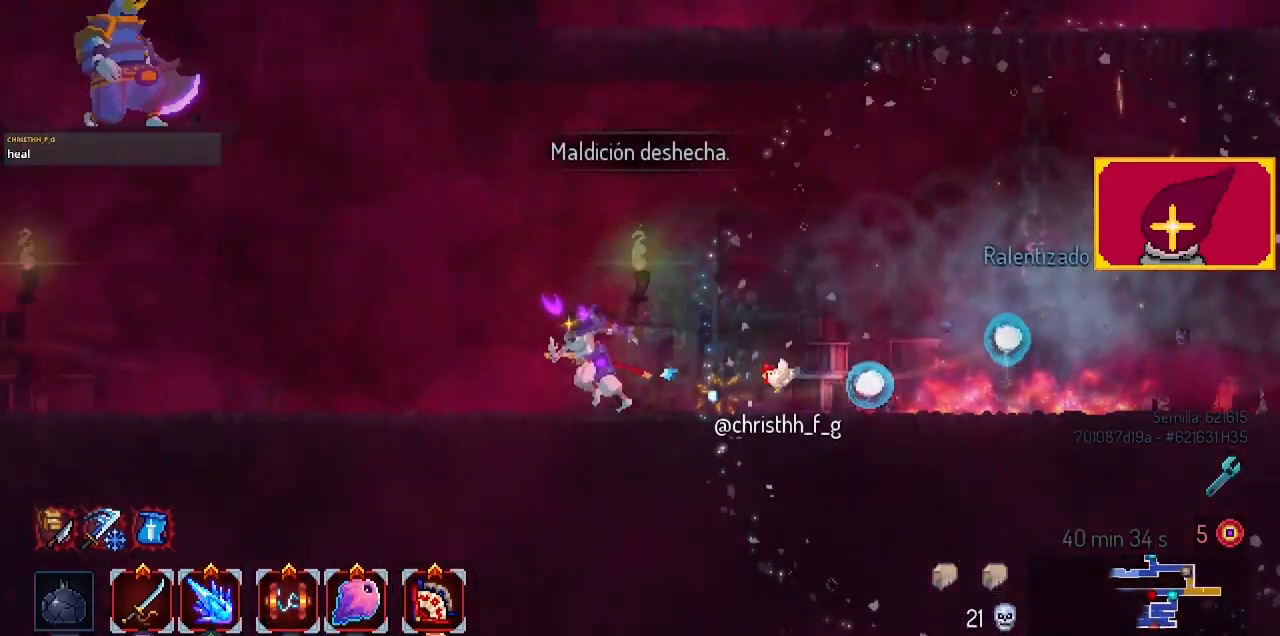
Gameplay with a controller (PlayStation layout); each line is a JSON object with the inputs held at the frame after it. "events" lists button and stick changes between this image and that frame as [ms after this image, input, new state], when the widget could be followed in between. Not read: R1.
{"buttons": ["DPAD_LEFT"], "left_stick": "center", "right_stick": "center", "events": [[267, "CROSS", "down"], [333, "CROSS", "up"], [400, "CROSS", "down"], [500, "CROSS", "up"]]}
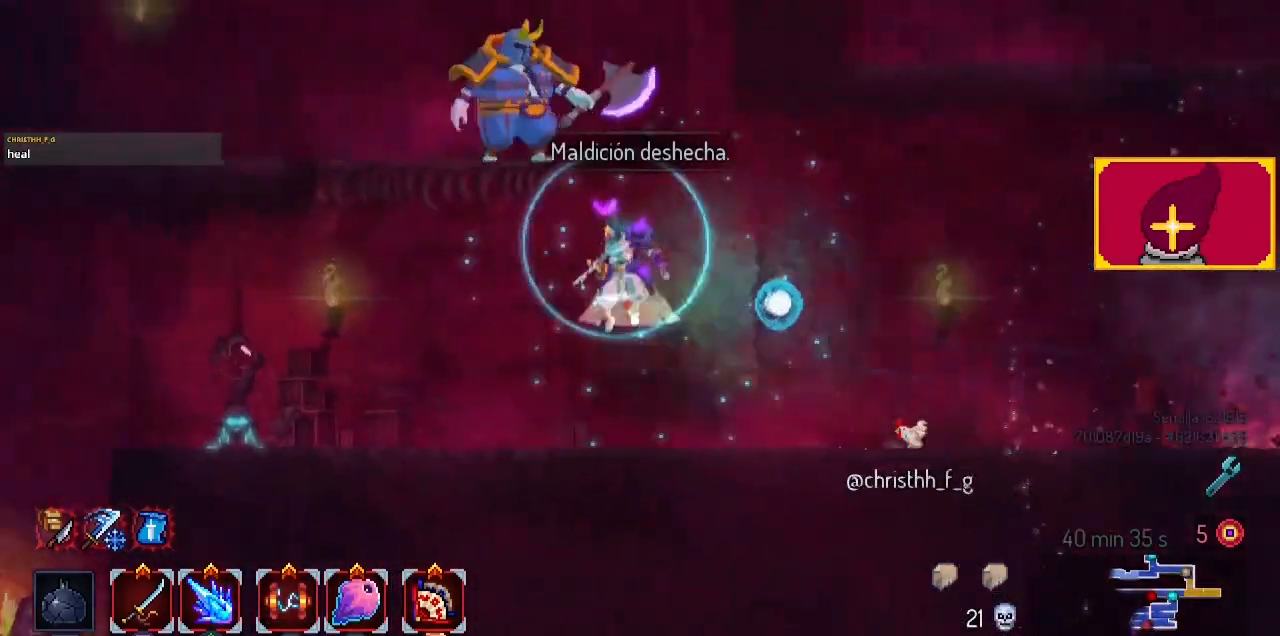
{"buttons": ["SQUARE"], "left_stick": "center", "right_stick": "center", "events": [[33, "CROSS", "down"], [167, "CROSS", "up"], [267, "SQUARE", "down"], [300, "DPAD_LEFT", "up"], [367, "SQUARE", "up"], [400, "SQUARE", "down"]]}
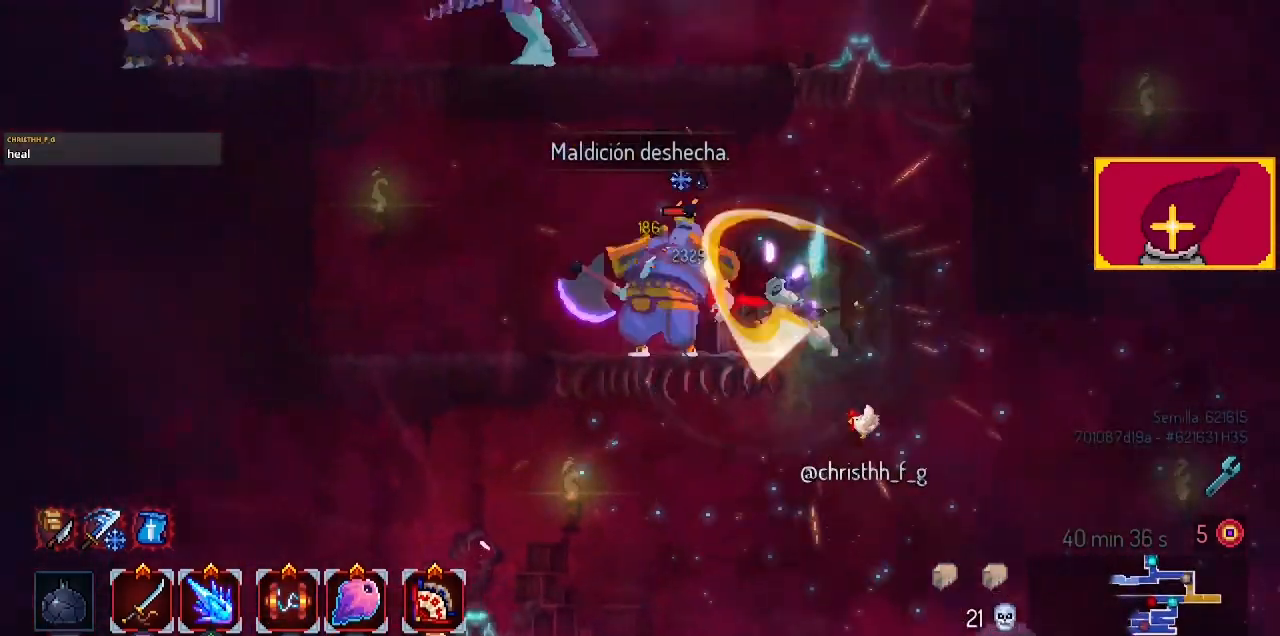
{"buttons": [], "left_stick": "center", "right_stick": "center", "events": [[67, "SQUARE", "up"], [233, "SQUARE", "down"], [333, "SQUARE", "up"], [400, "SQUARE", "down"], [467, "SQUARE", "up"]]}
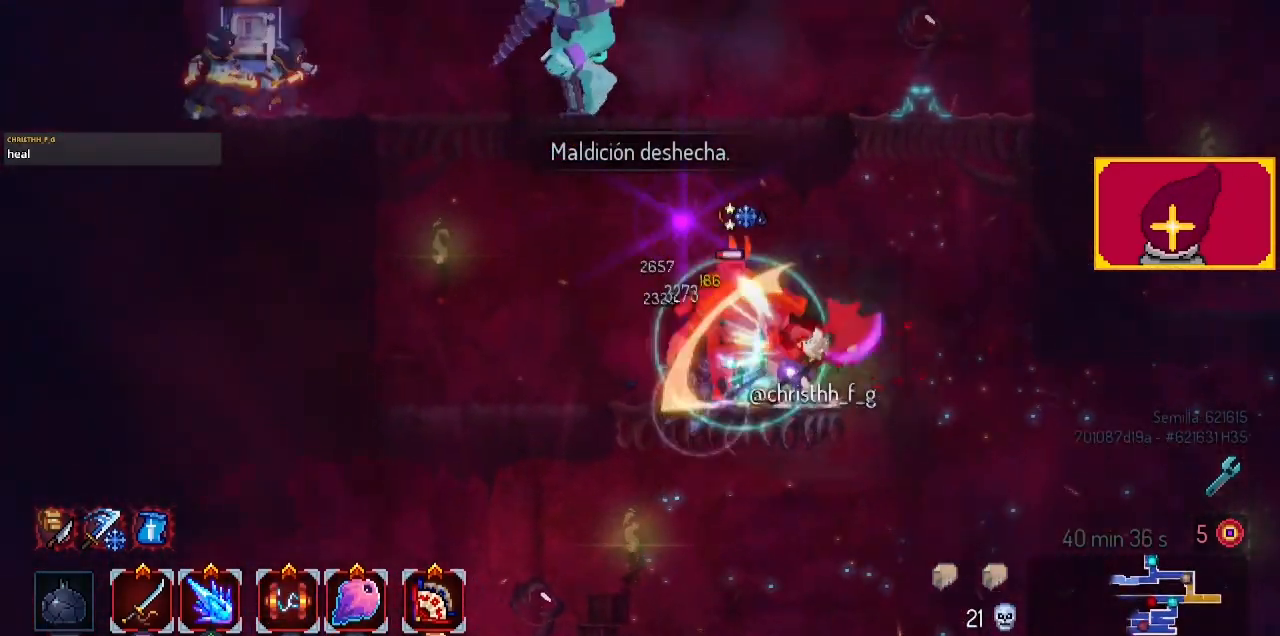
{"buttons": [], "left_stick": "center", "right_stick": "center", "events": [[33, "SQUARE", "down"], [133, "SQUARE", "up"], [167, "SQUARE", "down"], [333, "SQUARE", "up"], [400, "SQUARE", "down"], [467, "SQUARE", "up"]]}
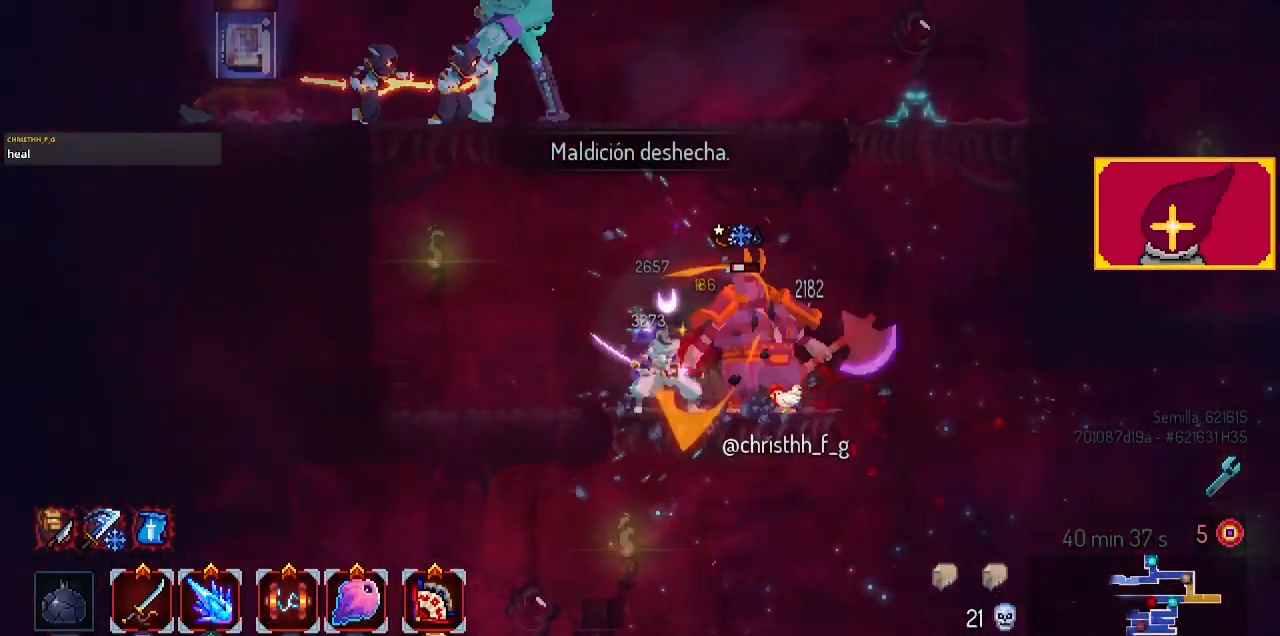
{"buttons": ["CIRCLE", "DPAD_LEFT"], "left_stick": "center", "right_stick": "center", "events": [[33, "DPAD_RIGHT", "down"], [33, "SQUARE", "down"], [167, "SQUARE", "up"], [233, "DPAD_RIGHT", "up"], [233, "SQUARE", "down"], [300, "SQUARE", "up"], [400, "DPAD_LEFT", "down"], [433, "CIRCLE", "down"]]}
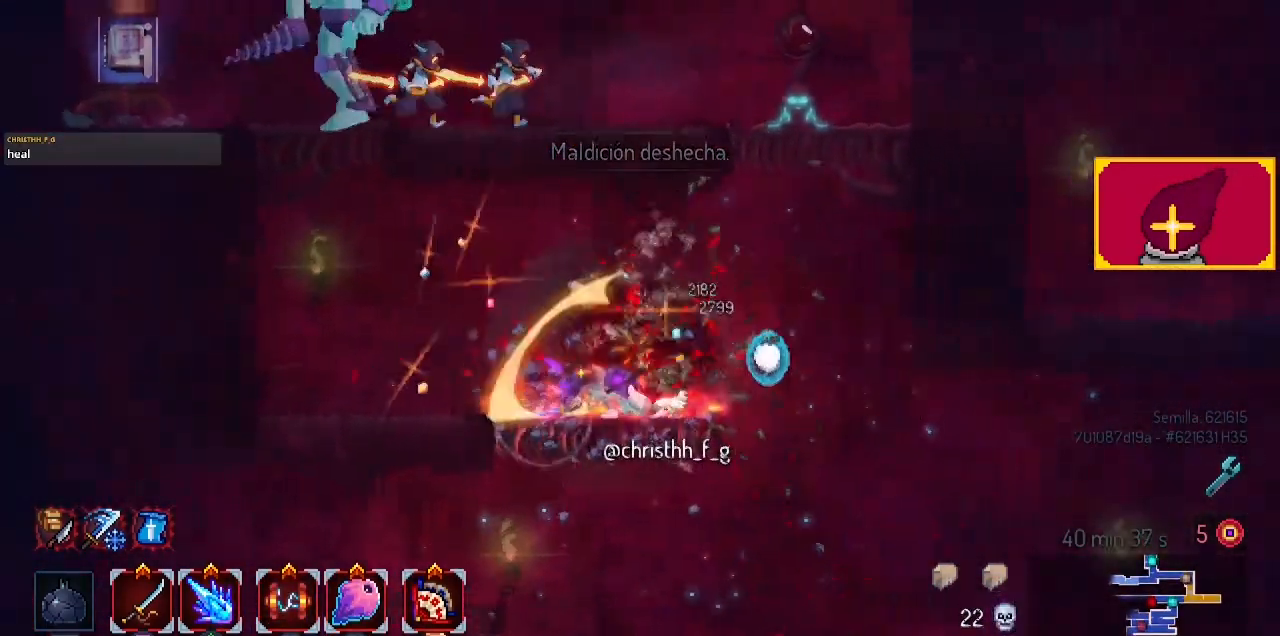
{"buttons": ["CROSS", "DPAD_LEFT"], "left_stick": "center", "right_stick": "center", "events": [[33, "CIRCLE", "up"], [367, "CROSS", "down"]]}
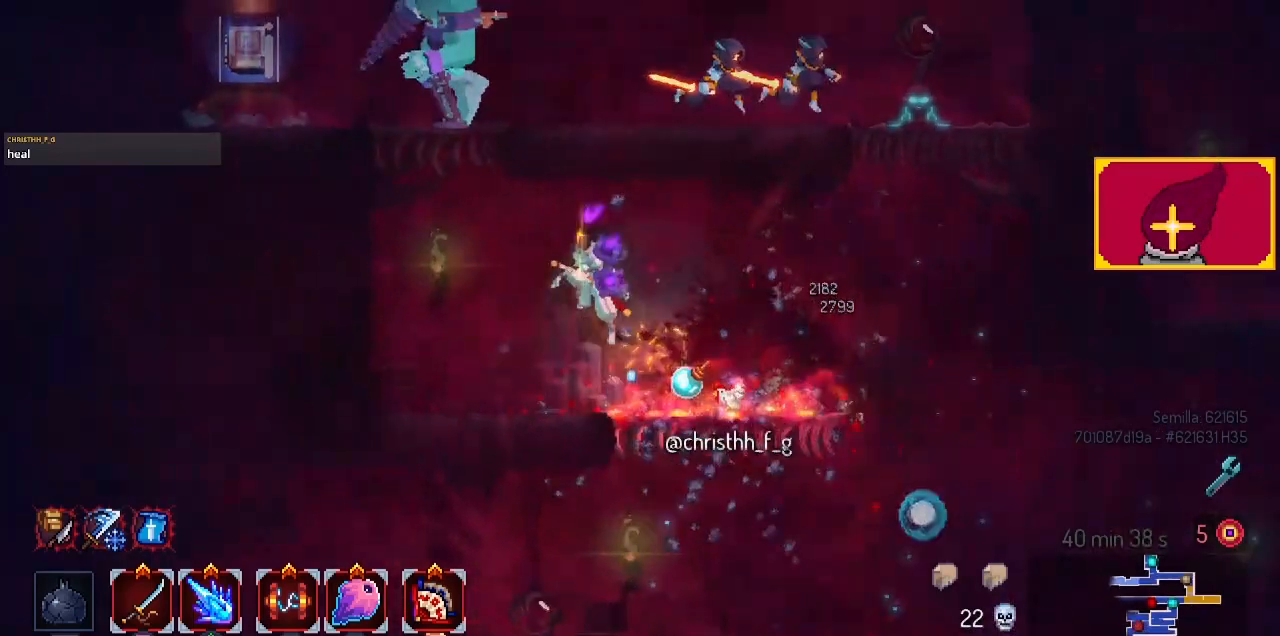
{"buttons": ["DPAD_LEFT"], "left_stick": "center", "right_stick": "center", "events": [[33, "CROSS", "up"], [67, "CROSS", "down"], [167, "CROSS", "up"]]}
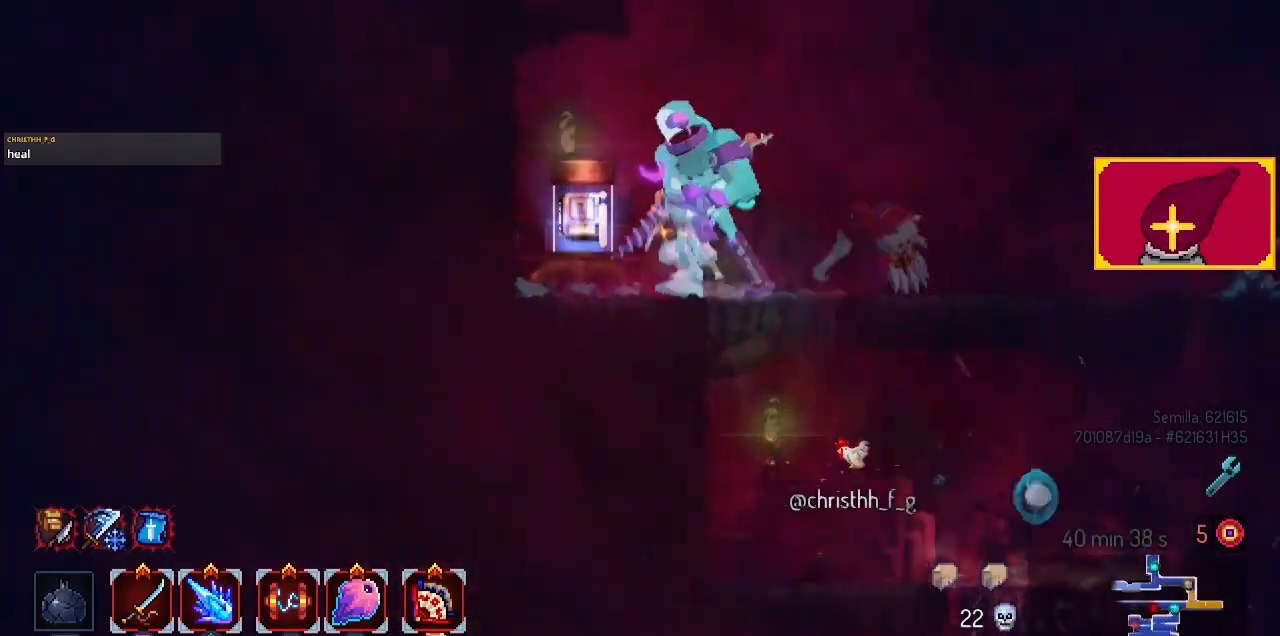
{"buttons": [], "left_stick": "center", "right_stick": "center", "events": [[100, "CIRCLE", "down"], [167, "CIRCLE", "up"], [167, "DPAD_LEFT", "up"], [233, "DPAD_RIGHT", "down"], [400, "L1", "down"], [500, "DPAD_RIGHT", "up"], [500, "L1", "up"]]}
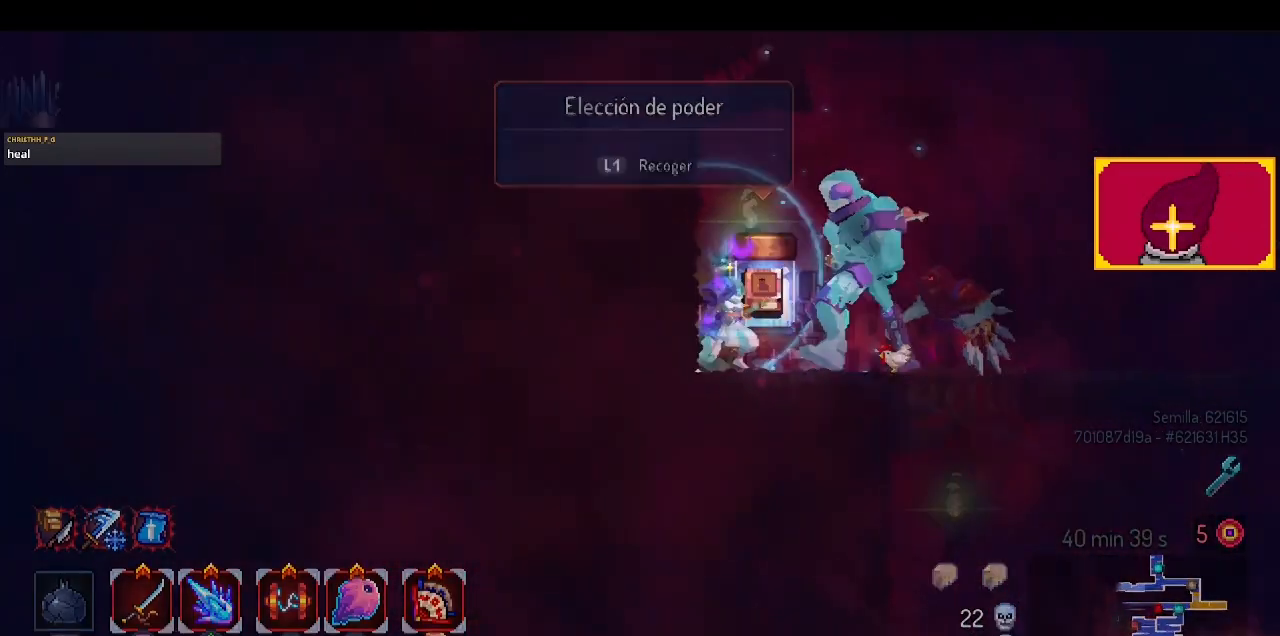
{"buttons": [], "left_stick": "center", "right_stick": "center", "events": []}
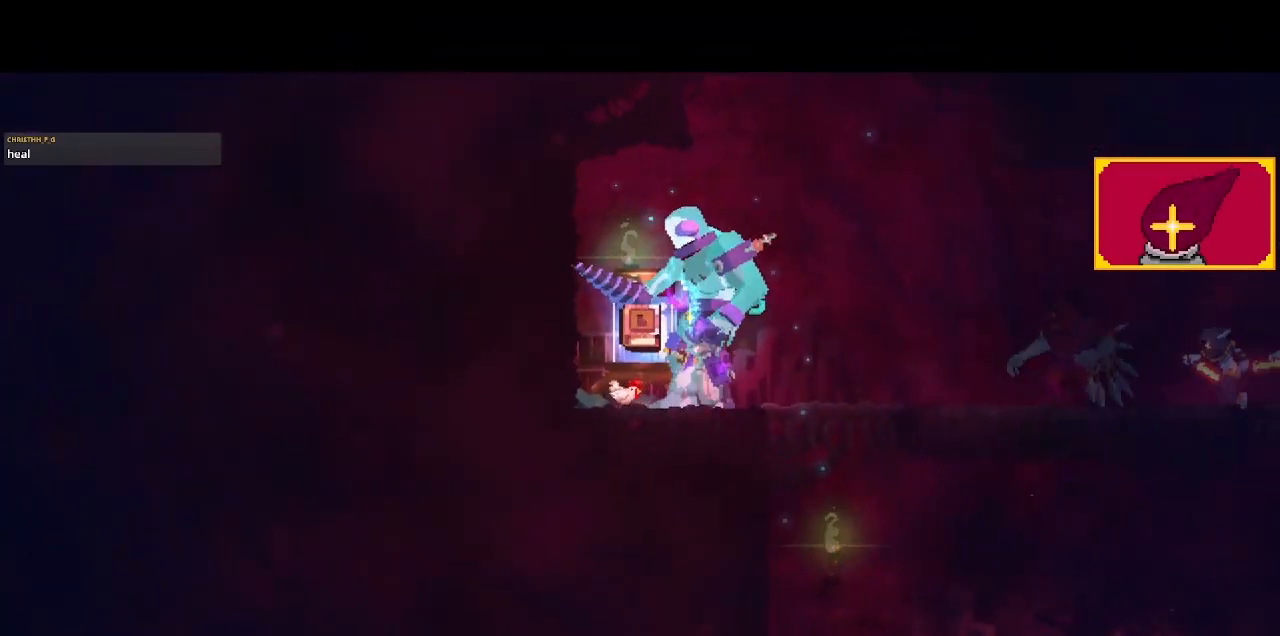
{"buttons": [], "left_stick": "center", "right_stick": "center", "events": []}
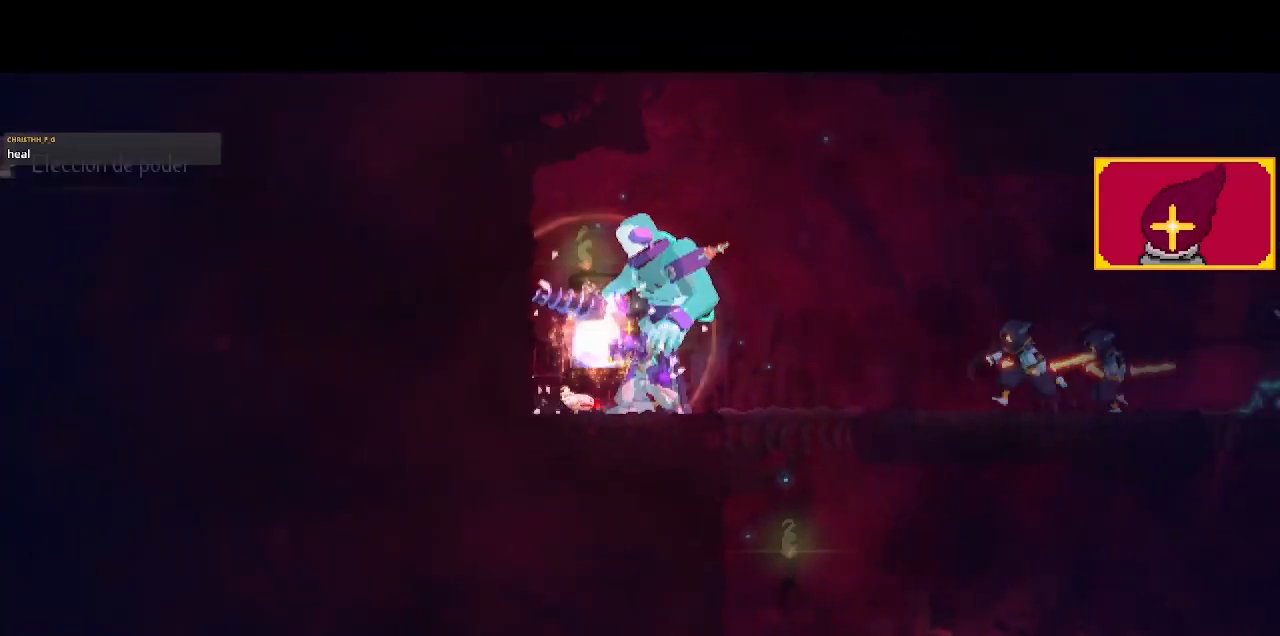
{"buttons": [], "left_stick": "center", "right_stick": "center", "events": []}
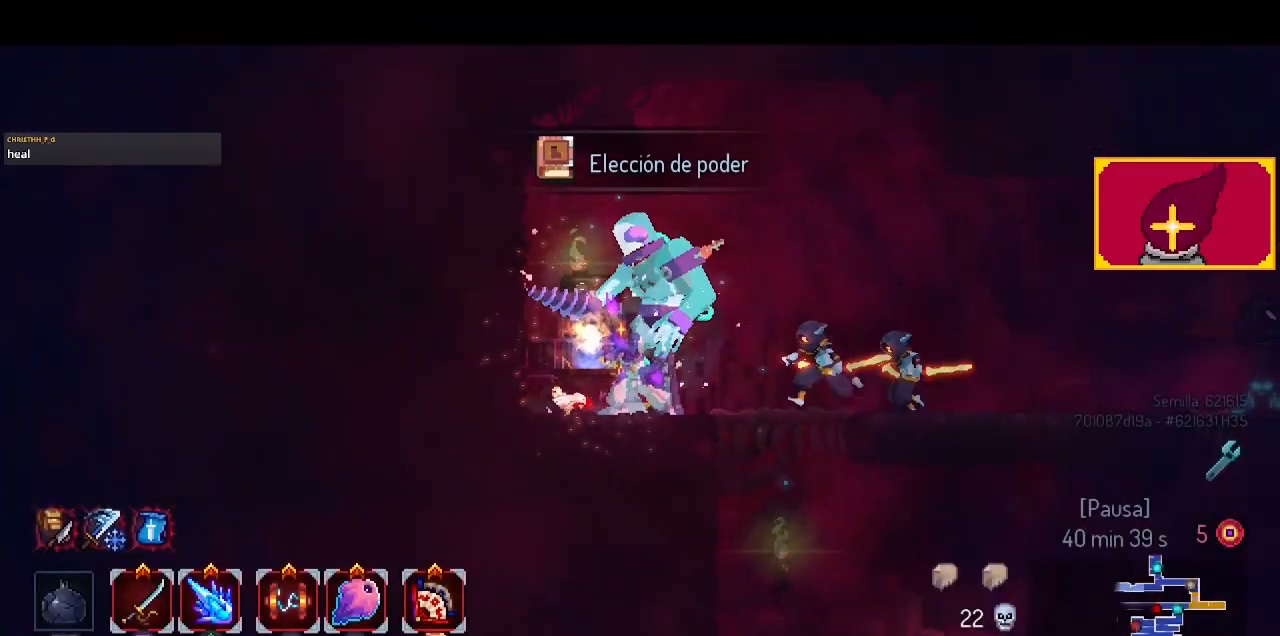
{"buttons": ["L1", "L2", "R2", "DPAD_RIGHT"], "left_stick": "center", "right_stick": "center", "events": [[133, "CIRCLE", "down"], [133, "DPAD_RIGHT", "down"], [200, "L1", "down"], [200, "L2", "down"], [200, "R2", "down"], [367, "L1", "up"], [400, "CIRCLE", "up"], [400, "L2", "up"], [467, "L1", "down"], [467, "L2", "down"]]}
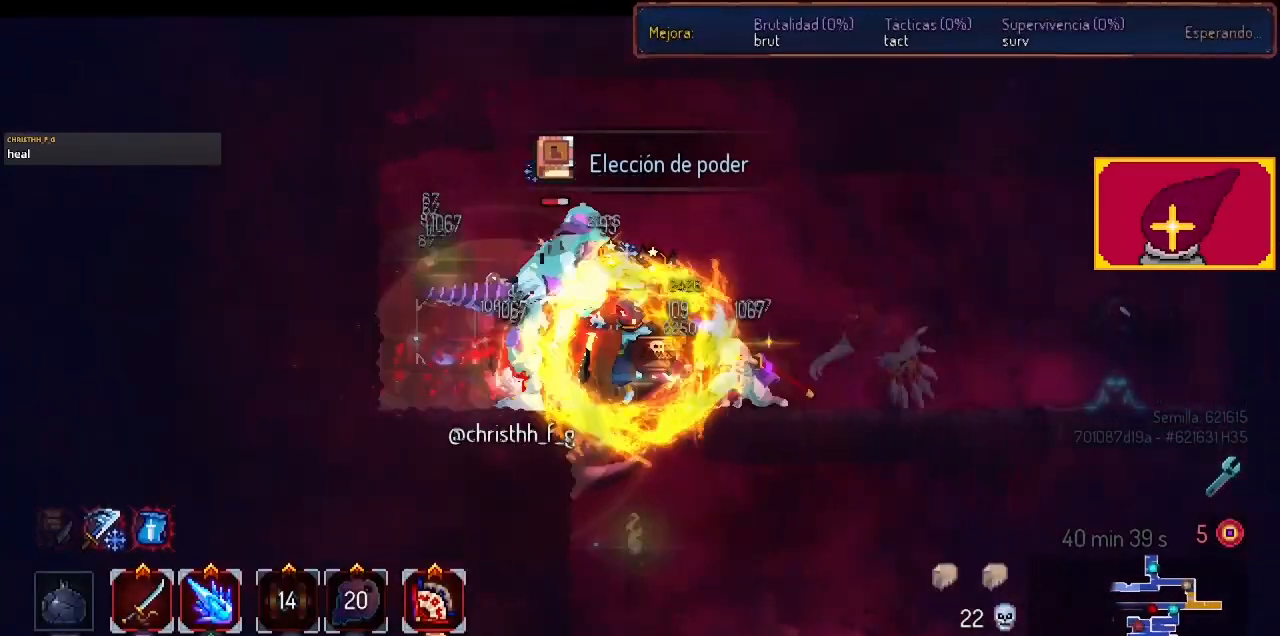
{"buttons": ["DPAD_RIGHT"], "left_stick": "center", "right_stick": "center", "events": [[100, "L1", "up"], [100, "L2", "up"], [100, "R2", "up"]]}
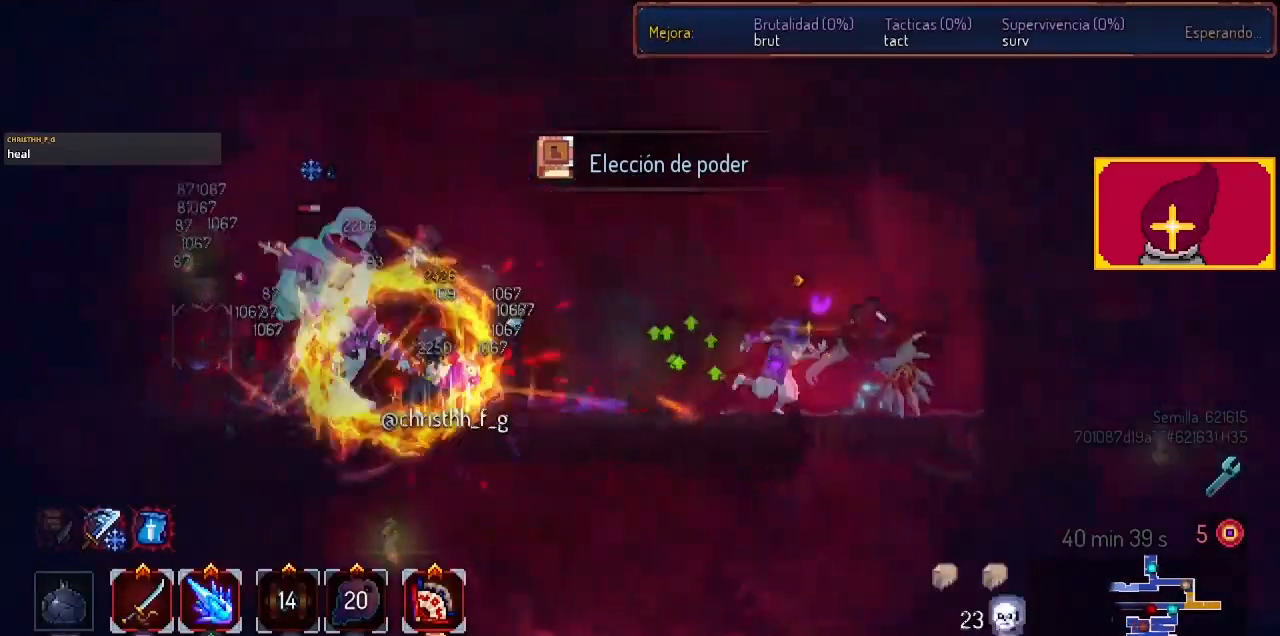
{"buttons": ["DPAD_RIGHT"], "left_stick": "center", "right_stick": "center", "events": [[33, "SQUARE", "down"], [100, "SQUARE", "up"], [167, "SQUARE", "down"], [233, "SQUARE", "up"], [433, "CIRCLE", "down"], [467, "CIRCLE", "up"]]}
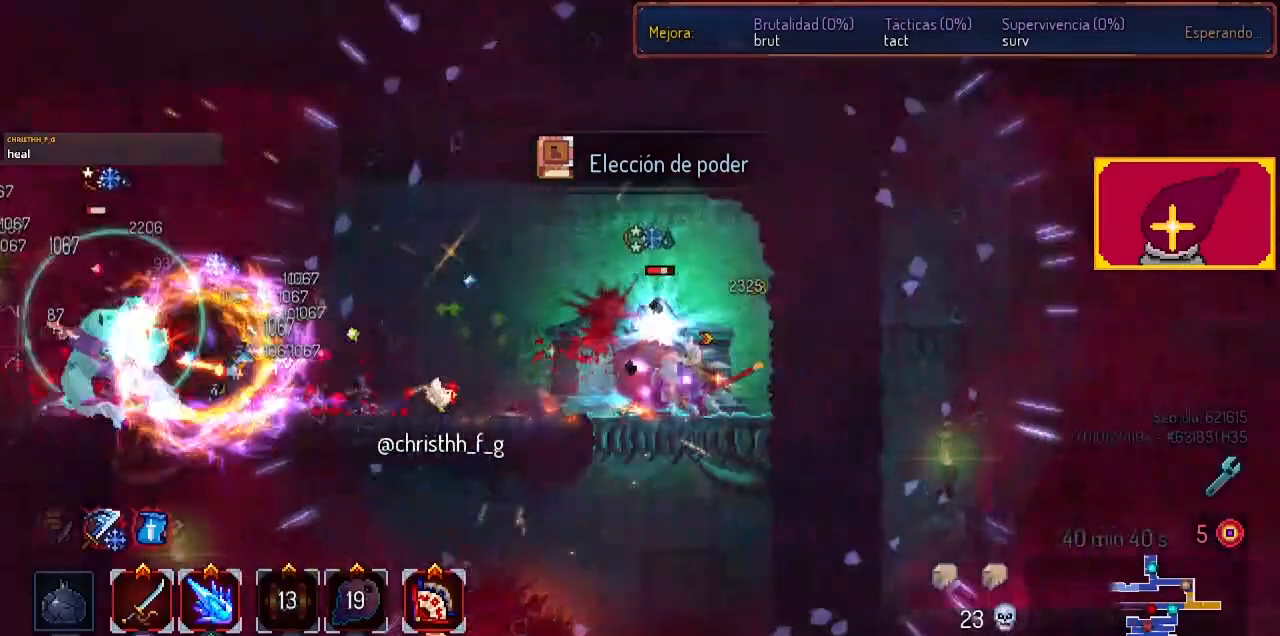
{"buttons": ["SQUARE"], "left_stick": "center", "right_stick": "center", "events": [[133, "SQUARE", "down"], [233, "DPAD_LEFT", "down"], [233, "DPAD_RIGHT", "up"], [233, "SQUARE", "up"], [333, "SQUARE", "down"], [367, "DPAD_LEFT", "up"], [367, "SQUARE", "up"], [433, "SQUARE", "down"]]}
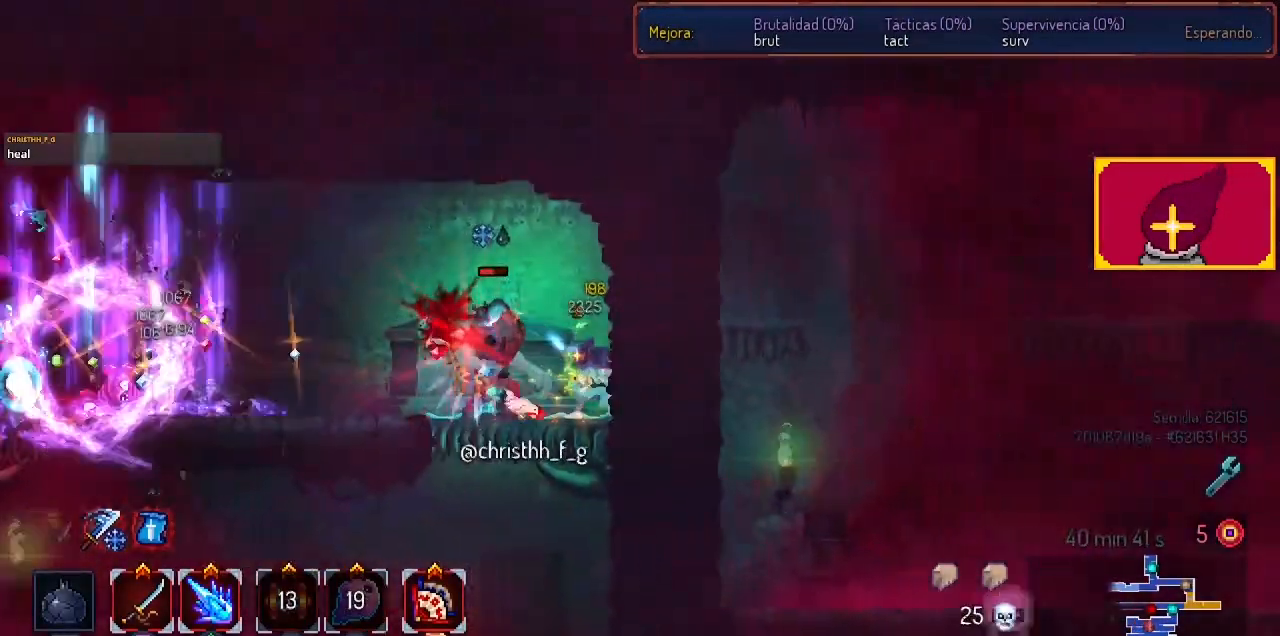
{"buttons": [], "left_stick": "center", "right_stick": "center", "events": [[33, "SQUARE", "up"], [367, "SQUARE", "down"], [467, "SQUARE", "up"]]}
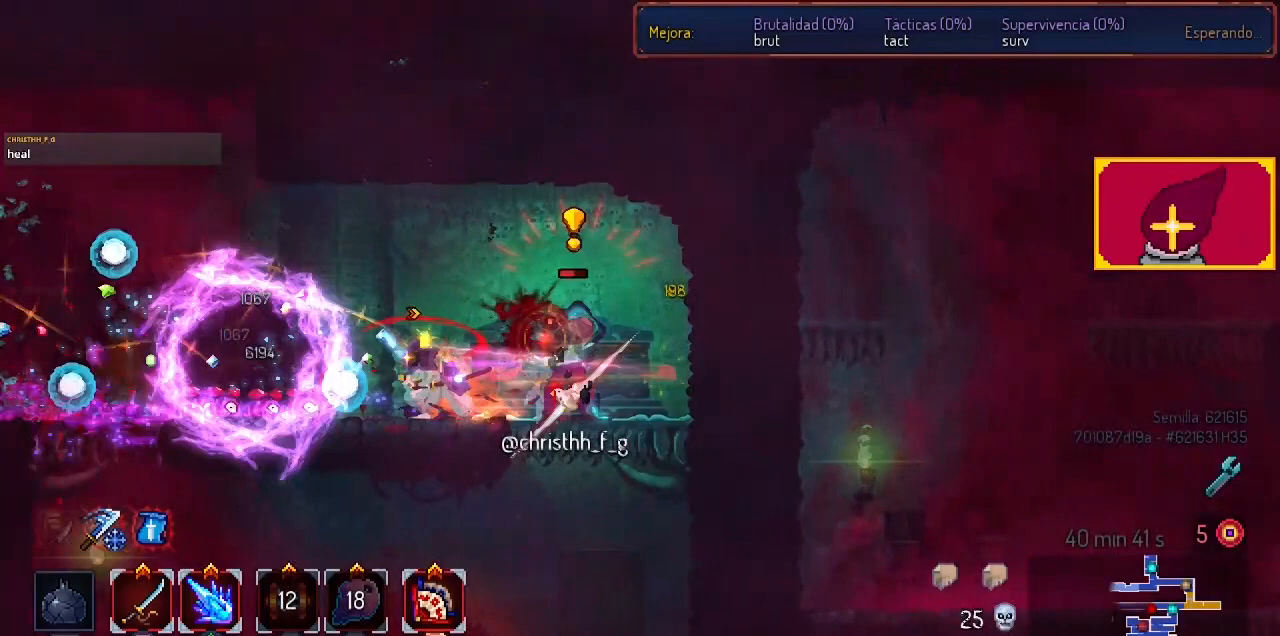
{"buttons": ["DPAD_LEFT"], "left_stick": "center", "right_stick": "center", "events": [[200, "DPAD_LEFT", "down"]]}
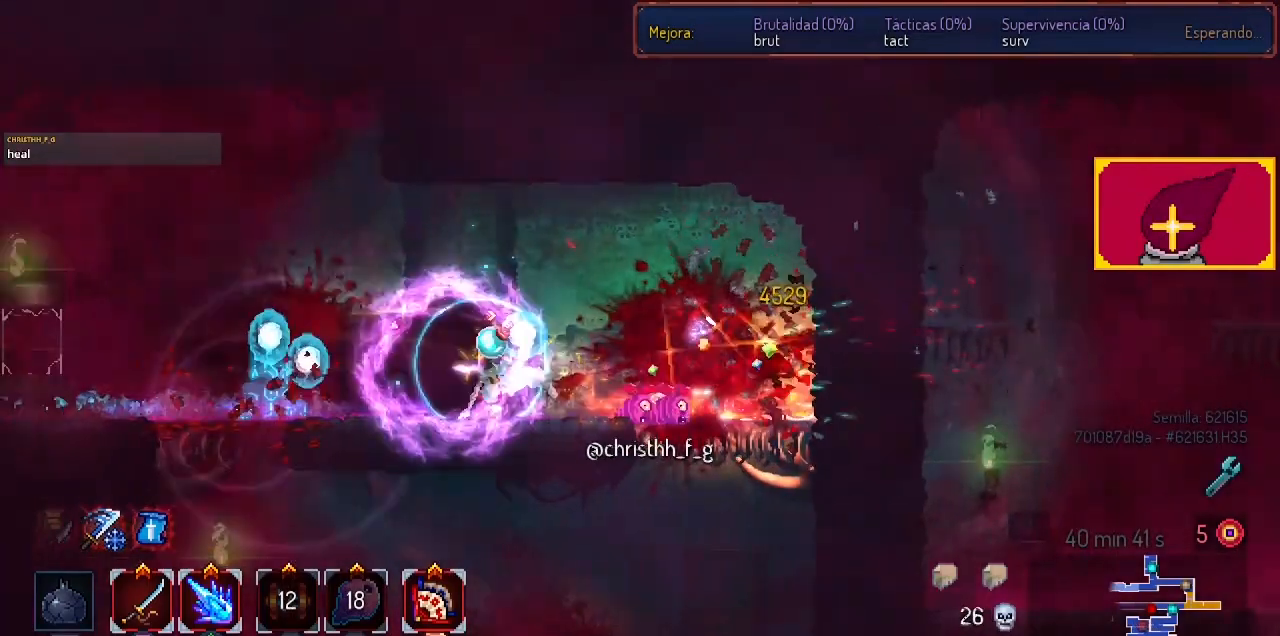
{"buttons": ["DPAD_DOWN"], "left_stick": "center", "right_stick": "center", "events": [[33, "CIRCLE", "down"], [133, "CIRCLE", "up"], [433, "CROSS", "down"], [433, "DPAD_DOWN", "down"], [500, "CROSS", "up"], [500, "DPAD_LEFT", "up"]]}
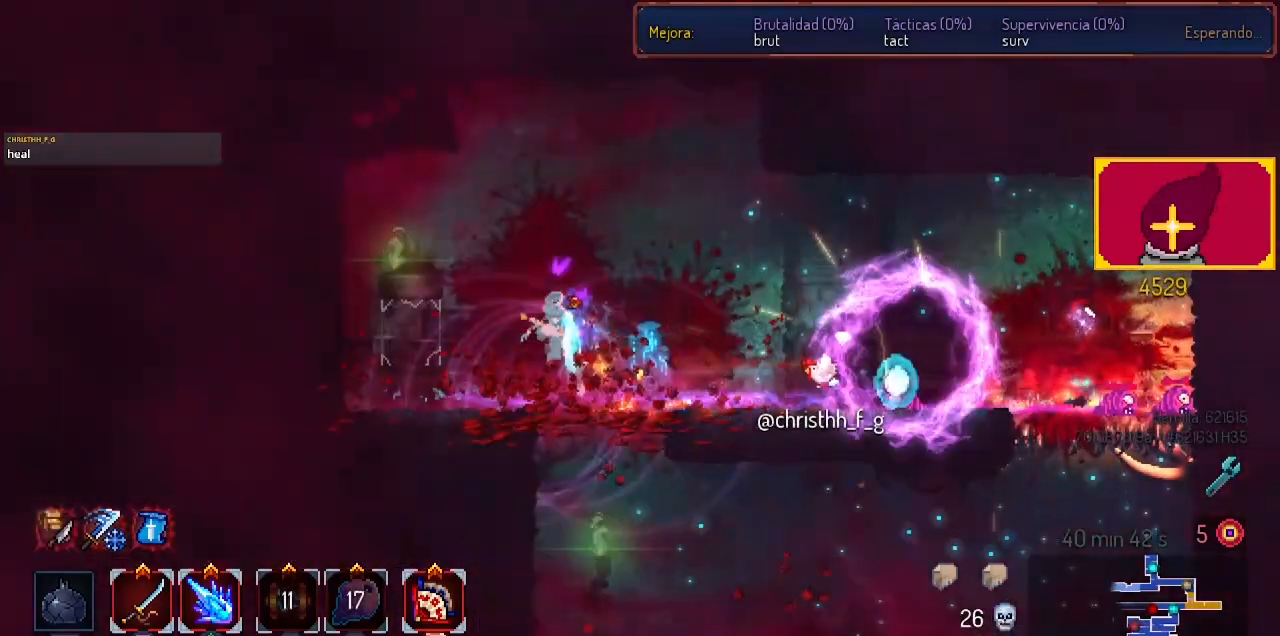
{"buttons": ["DPAD_RIGHT"], "left_stick": "center", "right_stick": "center", "events": [[100, "DPAD_RIGHT", "down"], [200, "DPAD_DOWN", "up"]]}
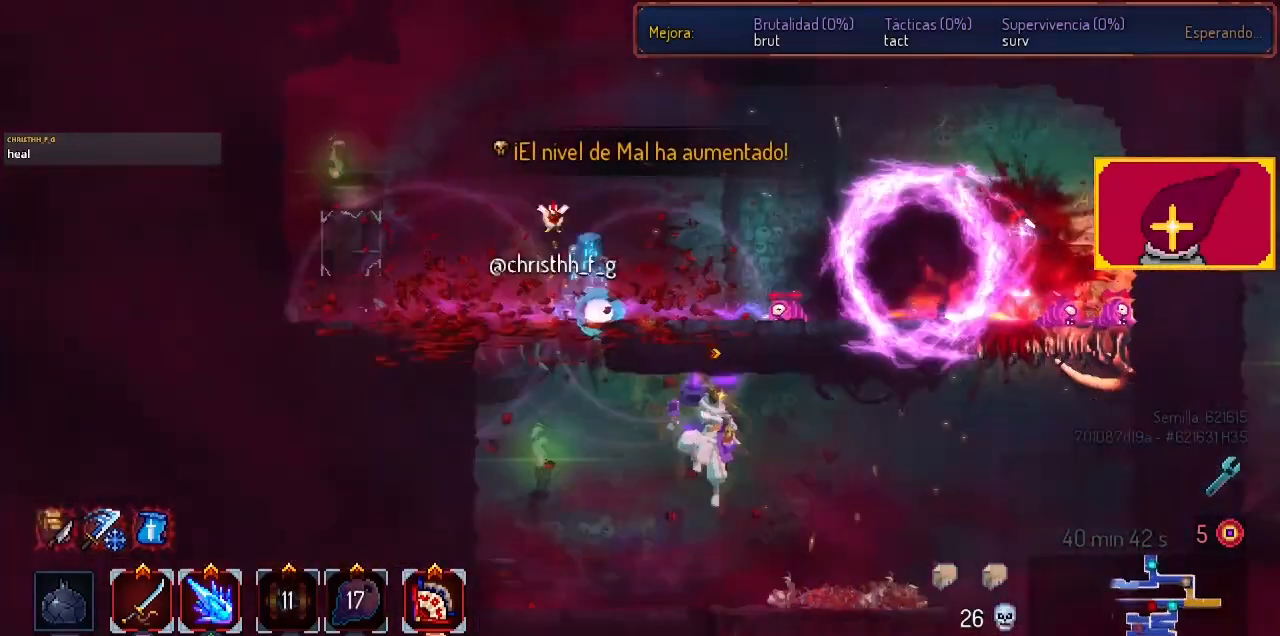
{"buttons": ["CROSS", "CIRCLE", "DPAD_DOWN", "DPAD_LEFT"], "left_stick": "center", "right_stick": "center", "events": [[200, "CROSS", "down"], [200, "DPAD_DOWN", "down"], [200, "DPAD_RIGHT", "up"], [233, "CROSS", "up"], [400, "CROSS", "down"], [433, "DPAD_LEFT", "down"], [467, "CIRCLE", "down"]]}
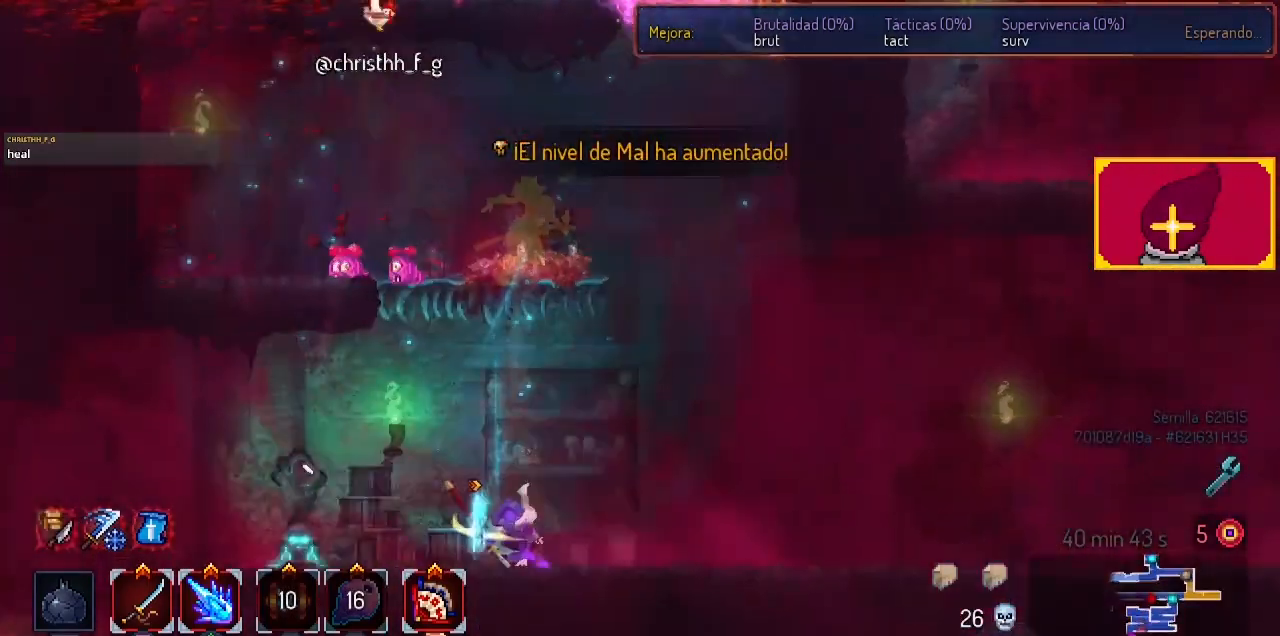
{"buttons": ["DPAD_LEFT"], "left_stick": "center", "right_stick": "center", "events": [[33, "DPAD_DOWN", "up"], [67, "CROSS", "up"], [167, "CIRCLE", "up"]]}
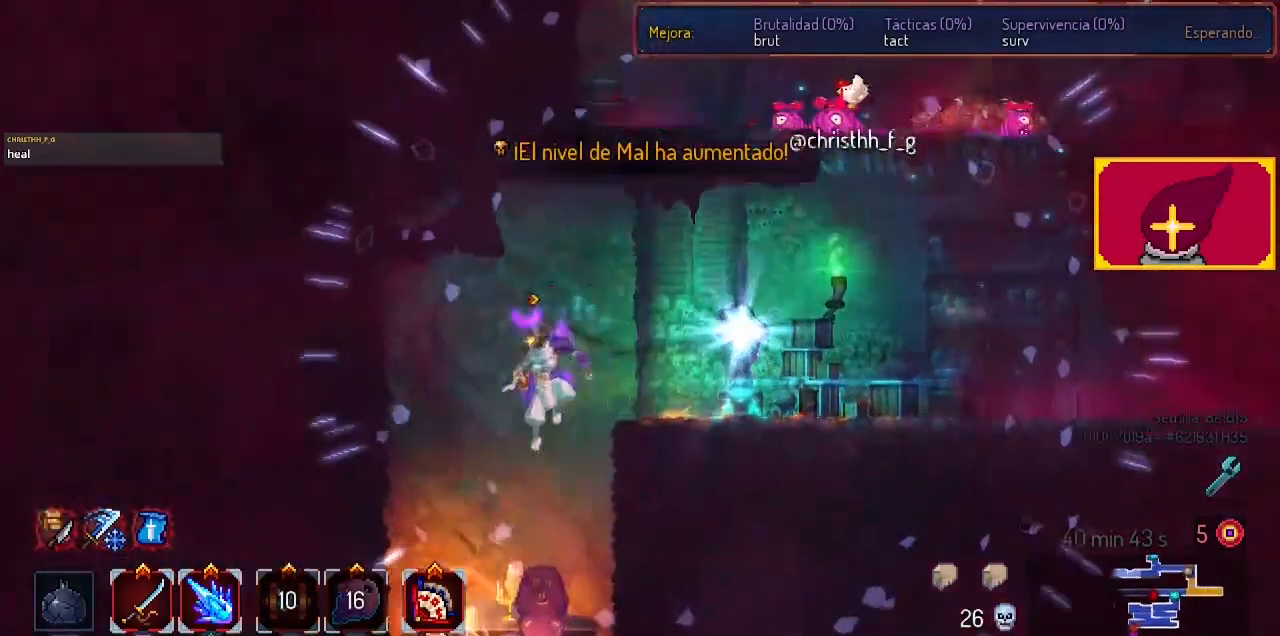
{"buttons": ["DPAD_DOWN"], "left_stick": "center", "right_stick": "center", "events": [[67, "DPAD_DOWN", "down"], [133, "CROSS", "down"], [133, "DPAD_LEFT", "up"], [300, "CIRCLE", "down"], [333, "CROSS", "up"], [367, "L1", "down"], [433, "CIRCLE", "up"], [433, "L1", "up"]]}
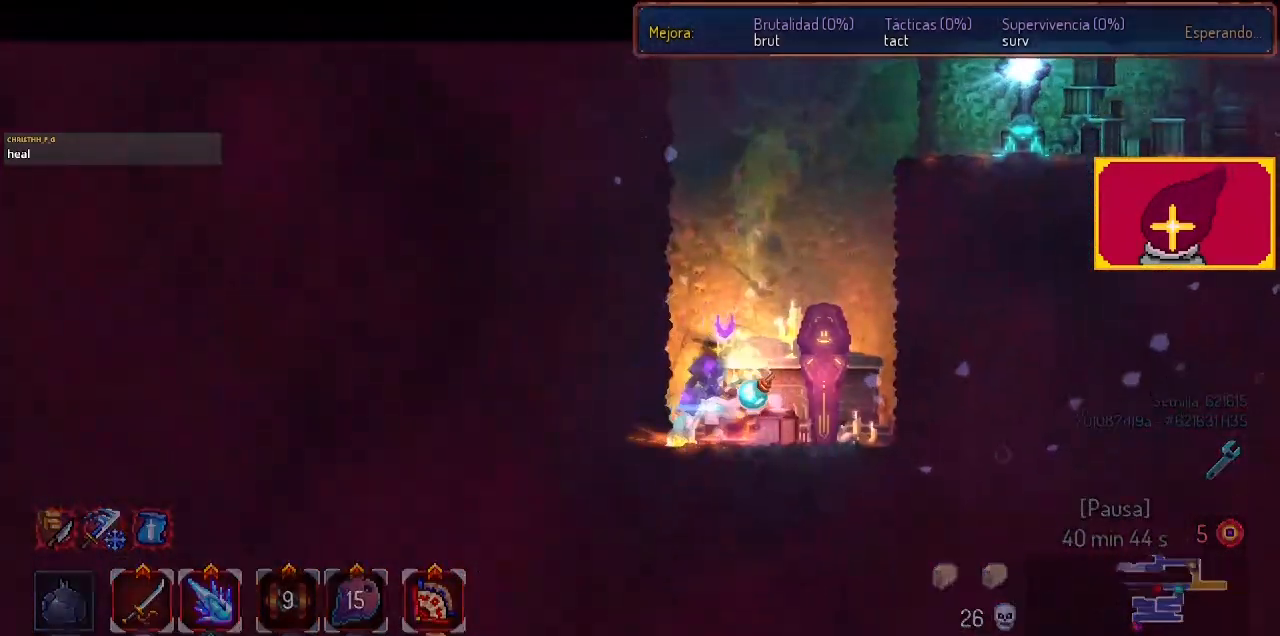
{"buttons": [], "left_stick": "center", "right_stick": "center", "events": [[33, "DPAD_DOWN", "up"], [33, "DPAD_RIGHT", "down"], [67, "L1", "down"], [133, "DPAD_RIGHT", "up"], [133, "L1", "up"]]}
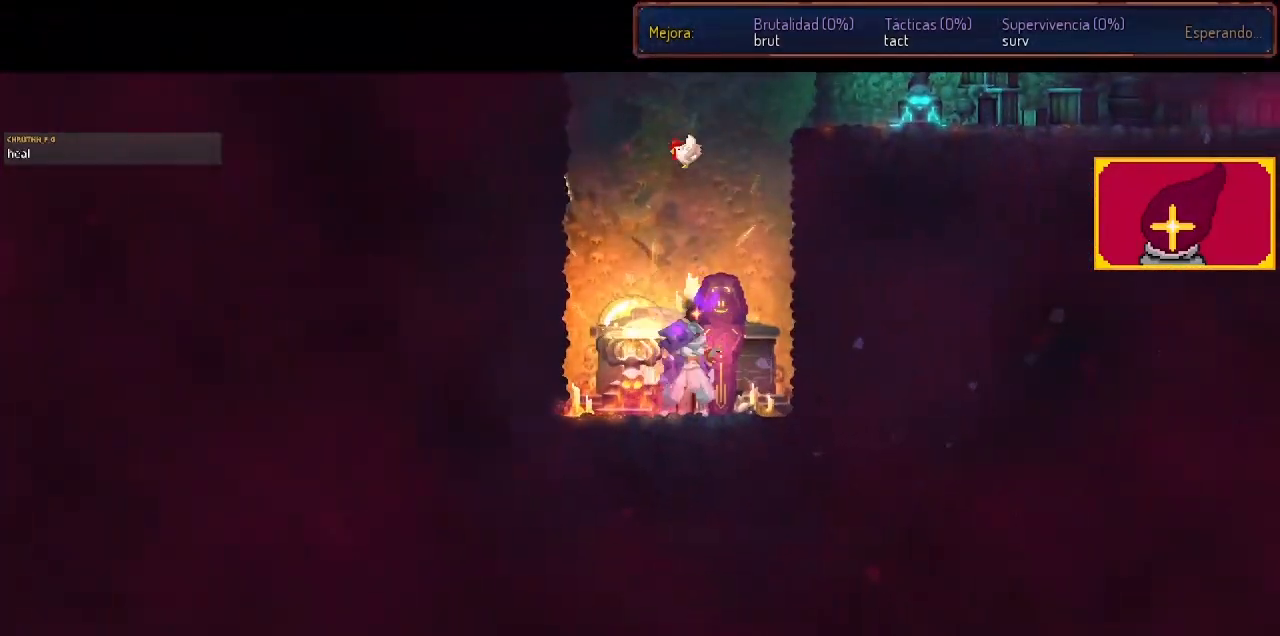
{"buttons": [], "left_stick": "center", "right_stick": "center", "events": []}
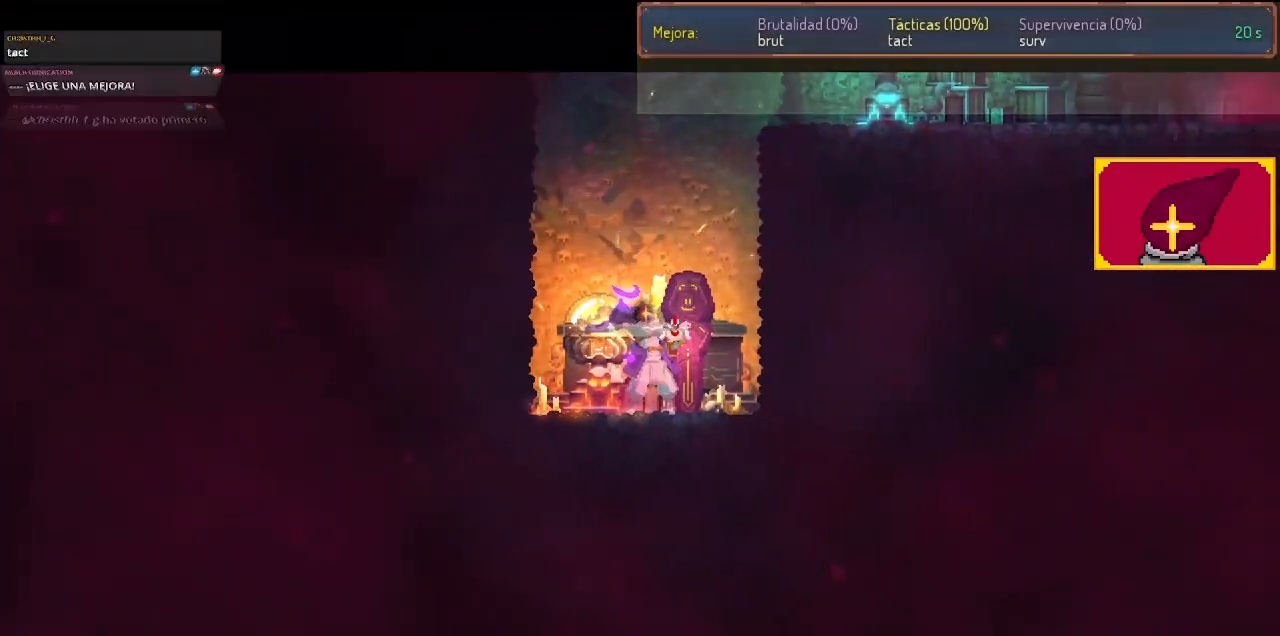
{"buttons": [], "left_stick": "center", "right_stick": "center", "events": []}
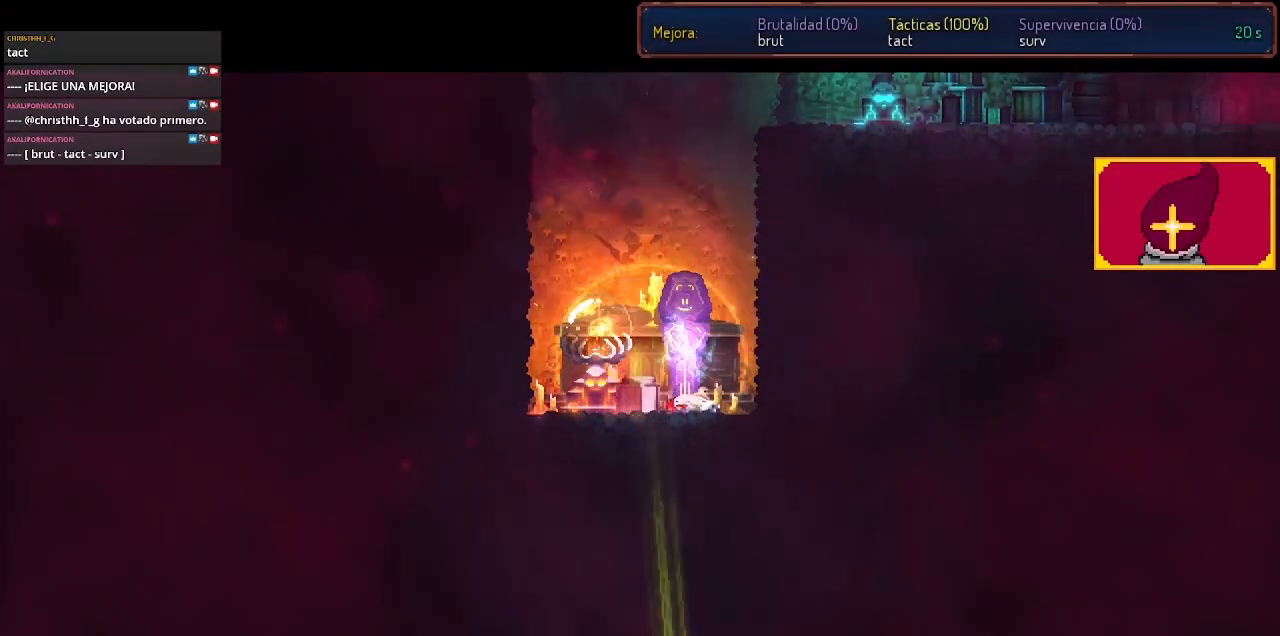
{"buttons": [], "left_stick": "center", "right_stick": "center", "events": []}
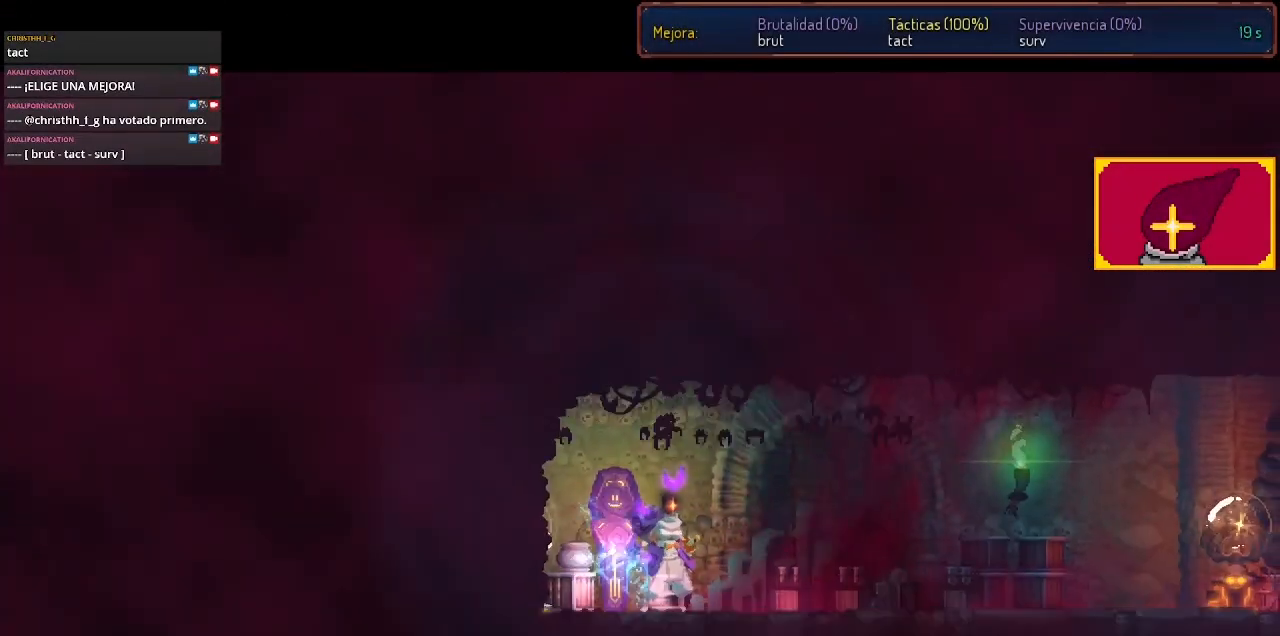
{"buttons": ["CIRCLE", "DPAD_RIGHT"], "left_stick": "center", "right_stick": "center", "events": [[333, "DPAD_RIGHT", "down"], [467, "CIRCLE", "down"]]}
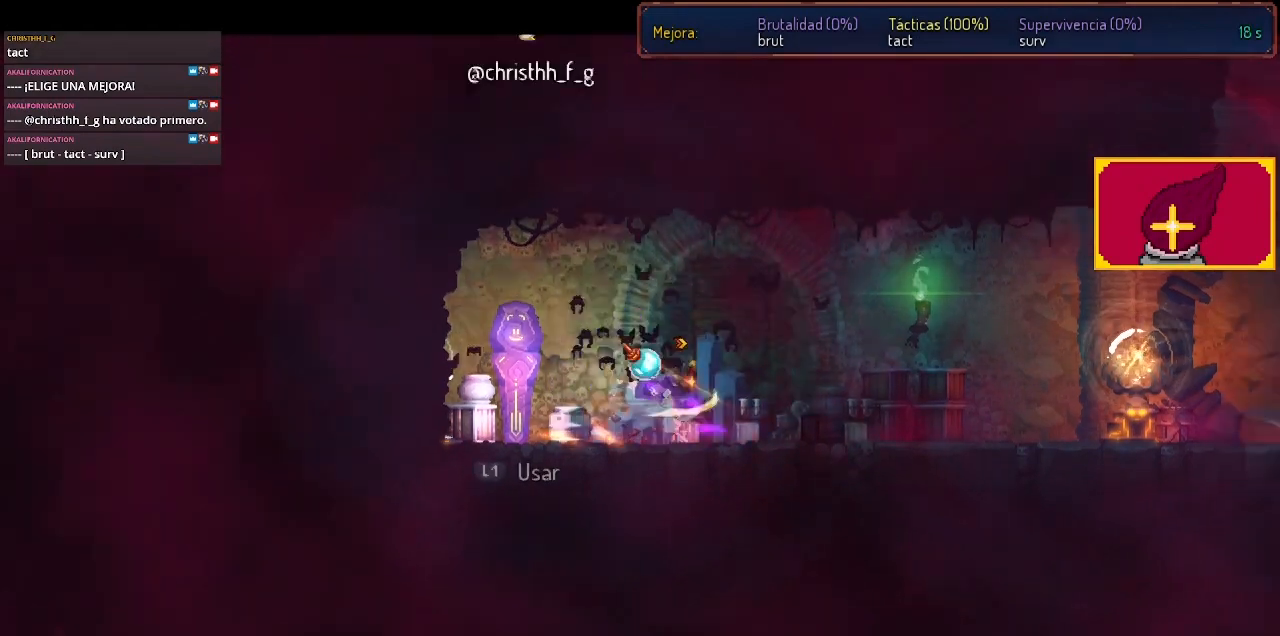
{"buttons": ["DPAD_RIGHT"], "left_stick": "center", "right_stick": "center", "events": [[133, "CIRCLE", "up"]]}
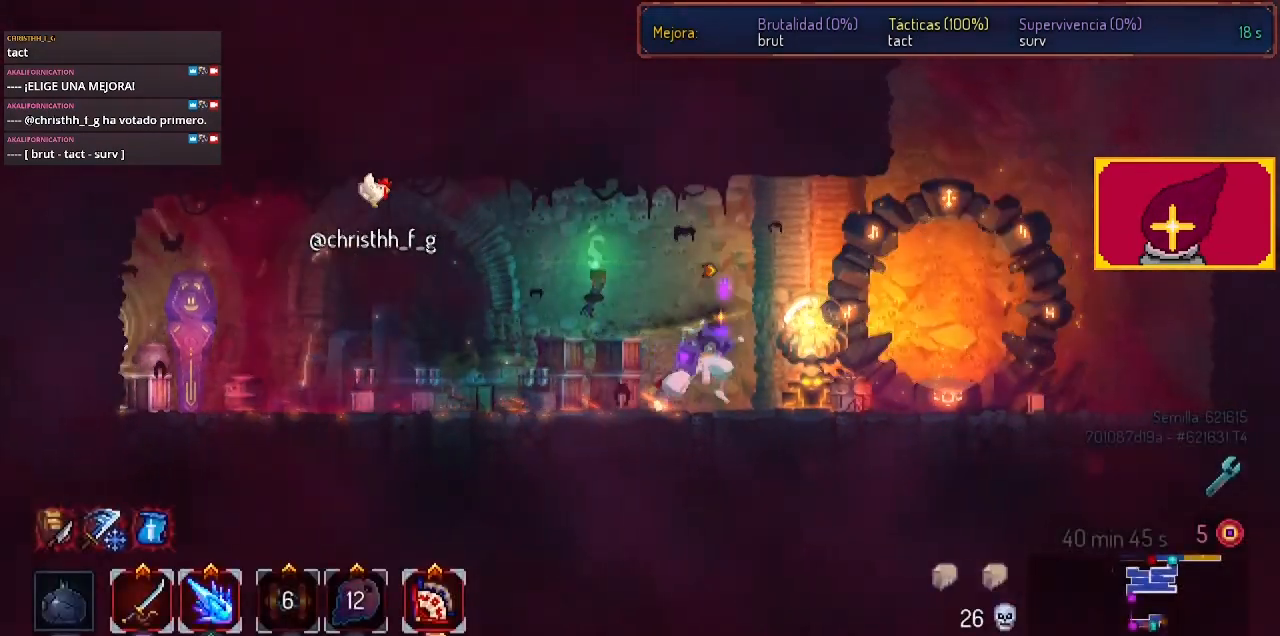
{"buttons": ["DPAD_RIGHT"], "left_stick": "center", "right_stick": "center", "events": [[167, "CROSS", "down"], [300, "CROSS", "up"]]}
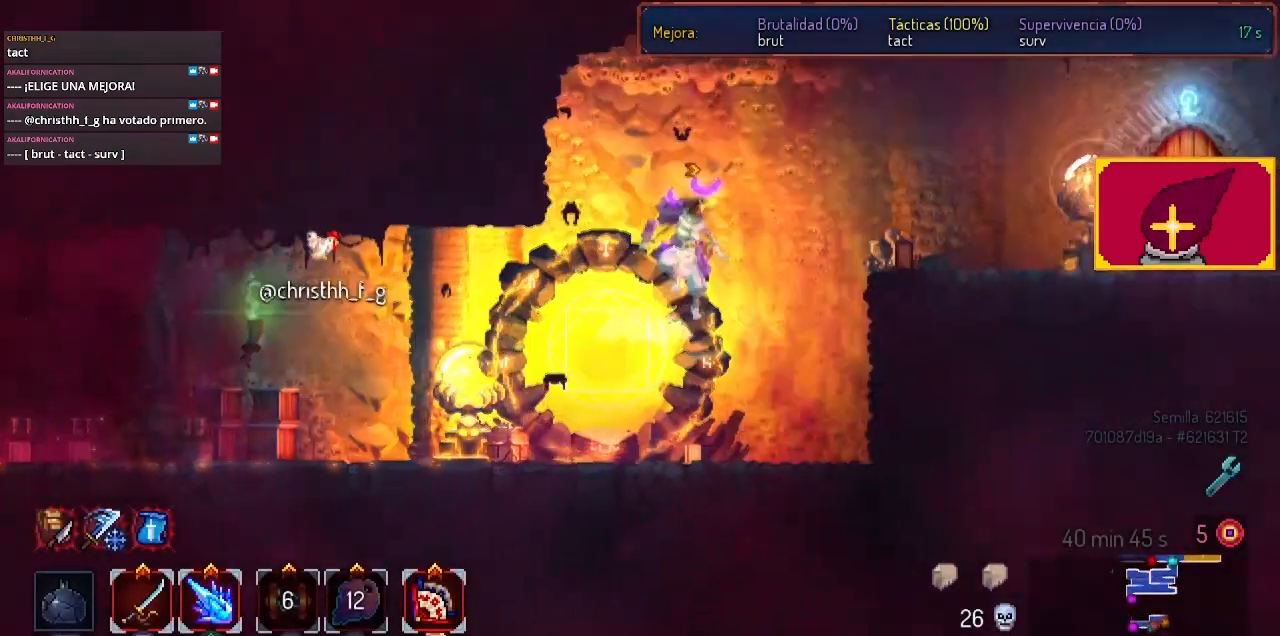
{"buttons": ["CIRCLE", "DPAD_RIGHT"], "left_stick": "center", "right_stick": "center", "events": [[133, "CROSS", "down"], [267, "CROSS", "up"], [500, "CIRCLE", "down"]]}